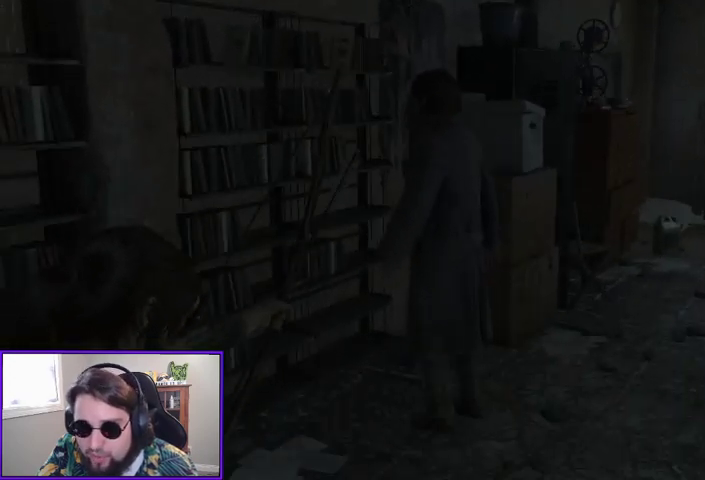
Gameplay with a controller (Xbox layout); each line is a JSON object with the inputs held at the frame after it. "events" lists button and stick changes between this image and that frame as [ms after this image, input, new state], when the widget could be followed in between. Not read: other_buttons.
{"buttons": [], "left_stick": "center", "right_stick": "center", "events": [[100, "right_stick", "up-right"], [233, "L2", "up"], [400, "right_stick", "center"]]}
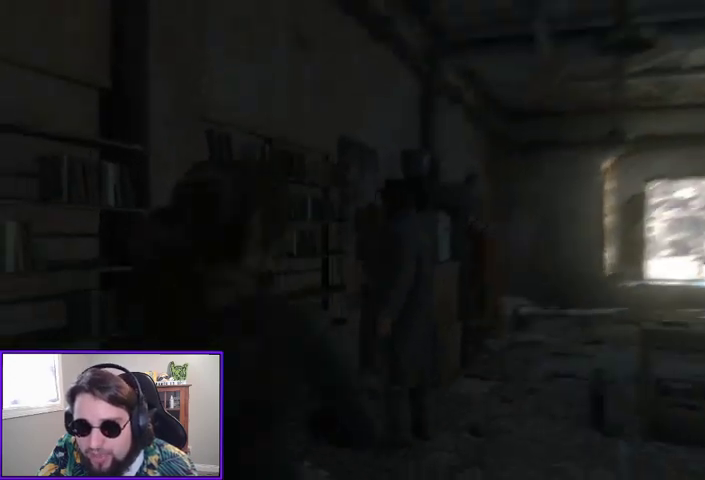
{"buttons": [], "left_stick": "center", "right_stick": "down-right", "events": [[300, "right_stick", "down-right"]]}
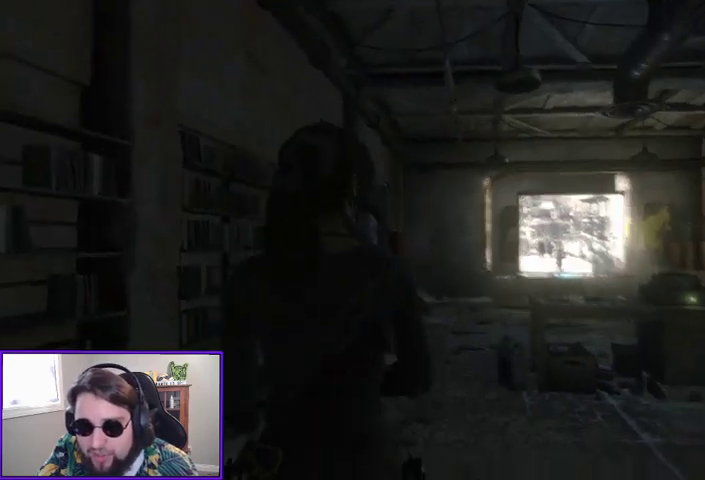
{"buttons": [], "left_stick": "center", "right_stick": "center", "events": [[67, "right_stick", "down"], [200, "right_stick", "center"]]}
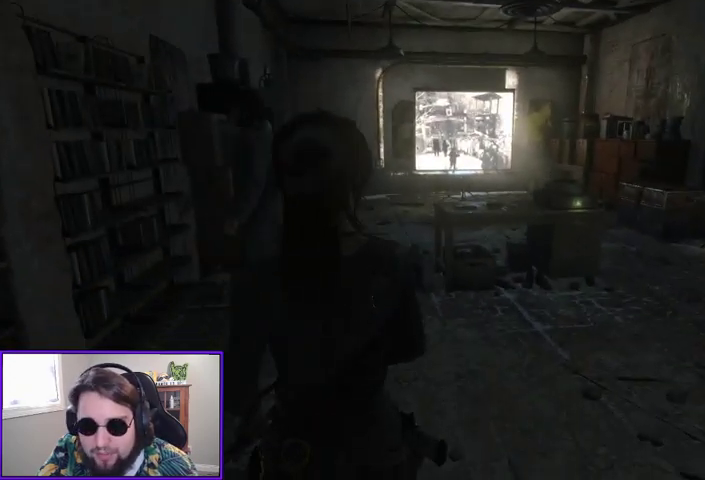
{"buttons": [], "left_stick": "up", "right_stick": "center", "events": [[133, "left_stick", "up"]]}
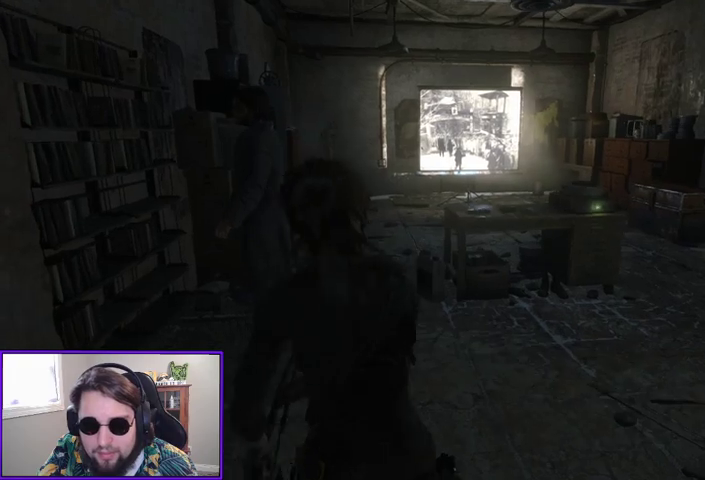
{"buttons": [], "left_stick": "up", "right_stick": "left", "events": [[100, "right_stick", "down-left"], [300, "right_stick", "left"]]}
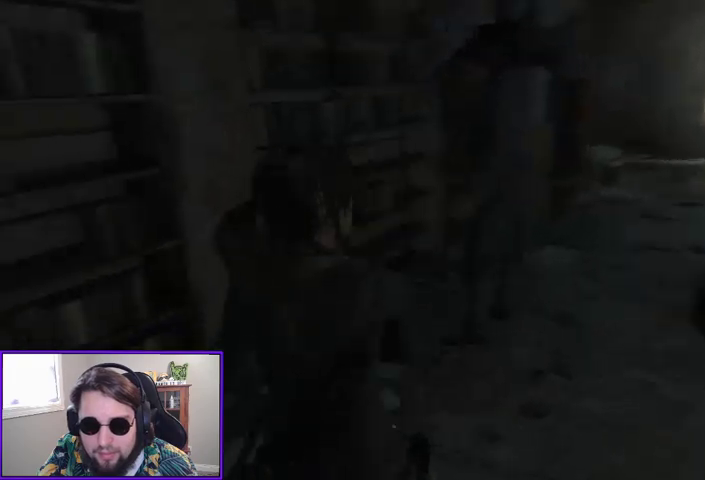
{"buttons": [], "left_stick": "center", "right_stick": "center", "events": [[167, "right_stick", "center"], [200, "left_stick", "center"]]}
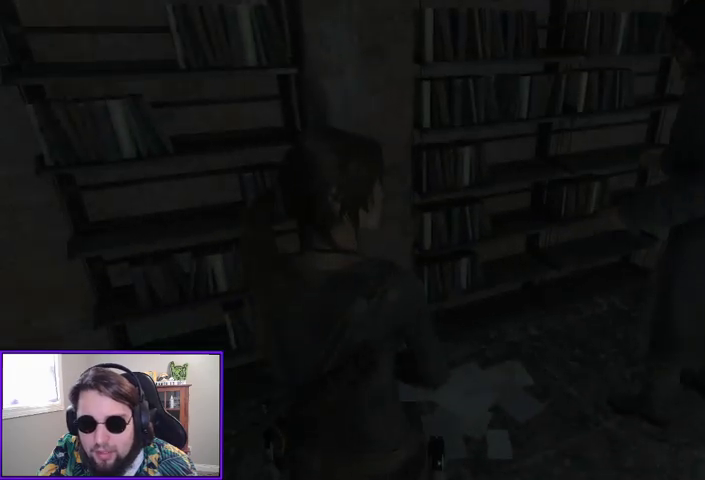
{"buttons": [], "left_stick": "right", "right_stick": "right", "events": [[267, "right_stick", "right"], [367, "left_stick", "right"]]}
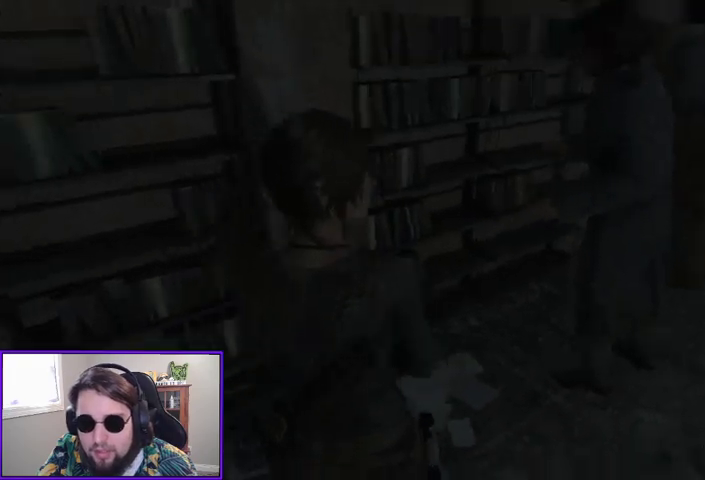
{"buttons": [], "left_stick": "up-right", "right_stick": "center", "events": [[167, "left_stick", "up-right"], [367, "right_stick", "center"]]}
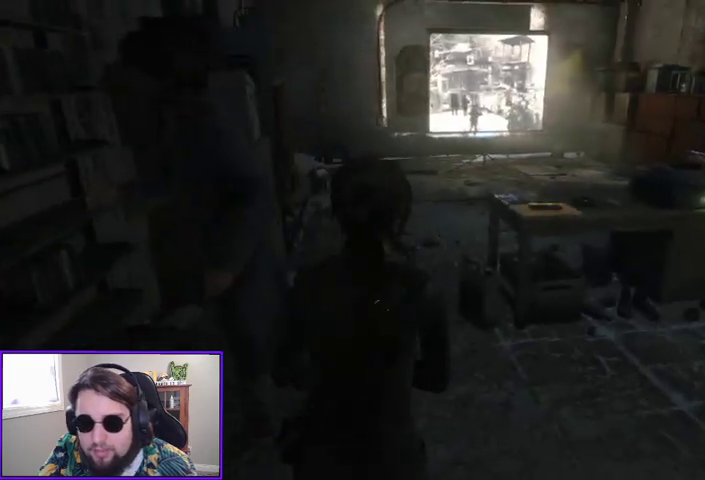
{"buttons": [], "left_stick": "up", "right_stick": "center", "events": [[100, "right_stick", "down-right"], [367, "left_stick", "up"], [433, "right_stick", "center"]]}
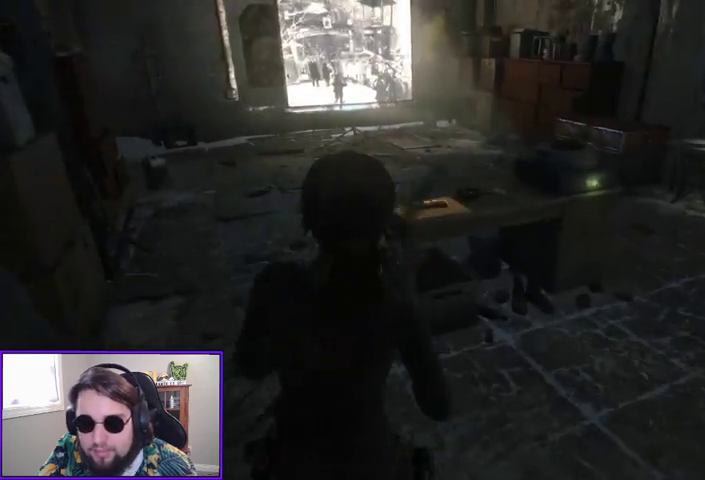
{"buttons": [], "left_stick": "up", "right_stick": "center", "events": [[200, "right_stick", "down-left"], [467, "right_stick", "center"]]}
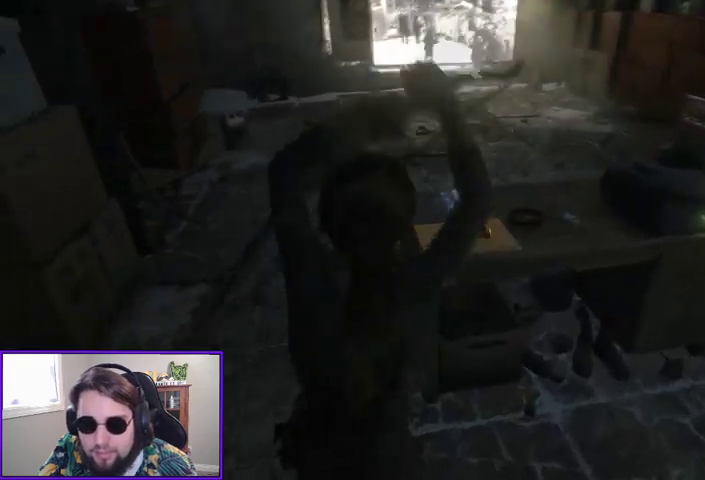
{"buttons": [], "left_stick": "center", "right_stick": "center", "events": [[333, "X", "down"], [467, "X", "up"], [500, "left_stick", "center"]]}
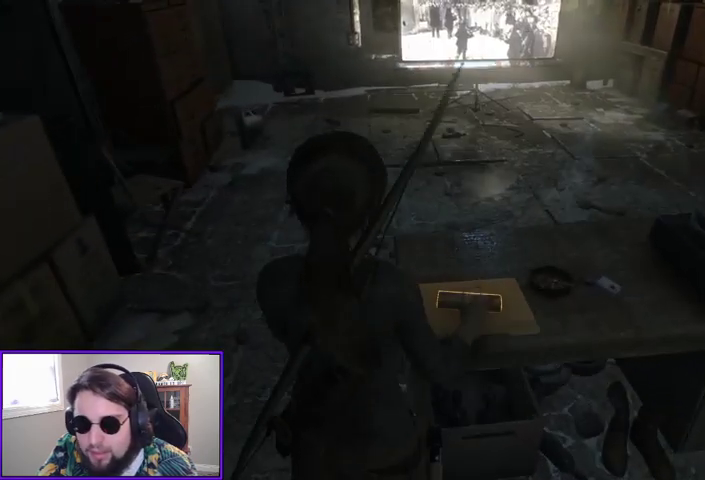
{"buttons": [], "left_stick": "center", "right_stick": "center", "events": []}
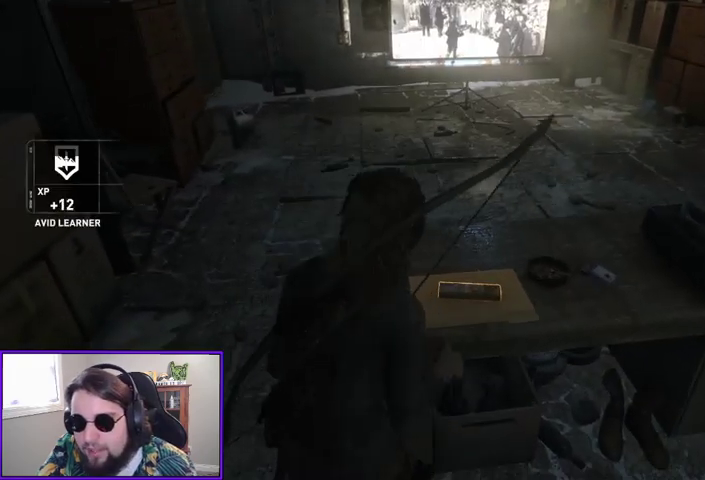
{"buttons": [], "left_stick": "center", "right_stick": "center", "events": []}
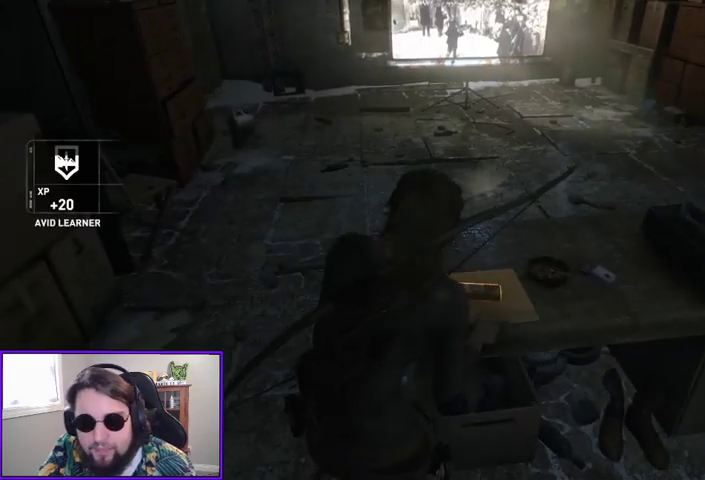
{"buttons": [], "left_stick": "center", "right_stick": "center", "events": []}
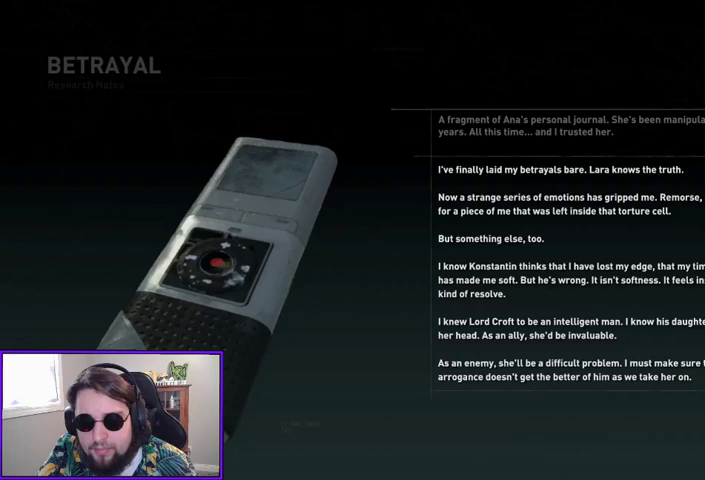
{"buttons": [], "left_stick": "center", "right_stick": "center", "events": []}
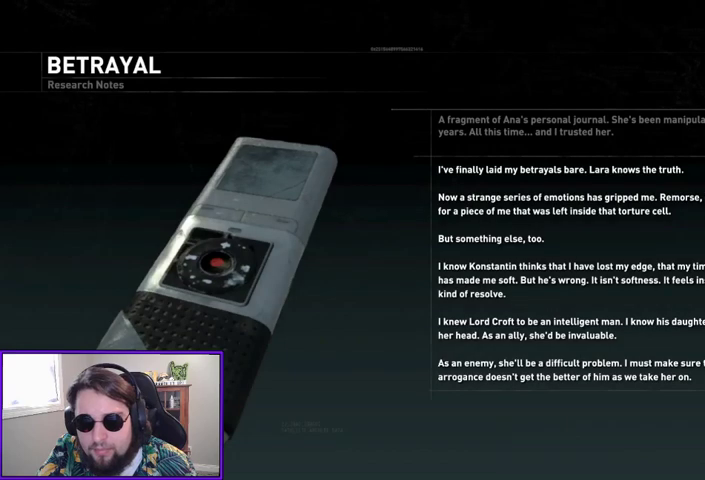
{"buttons": [], "left_stick": "center", "right_stick": "center", "events": []}
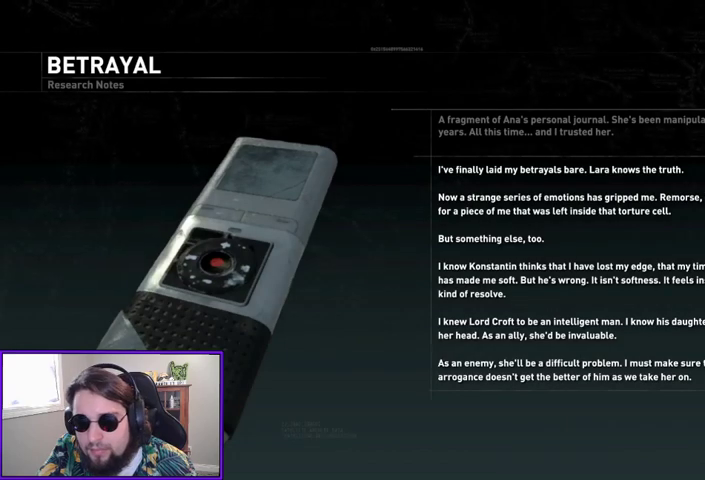
{"buttons": [], "left_stick": "center", "right_stick": "center", "events": [[200, "Y", "down"], [267, "Y", "up"]]}